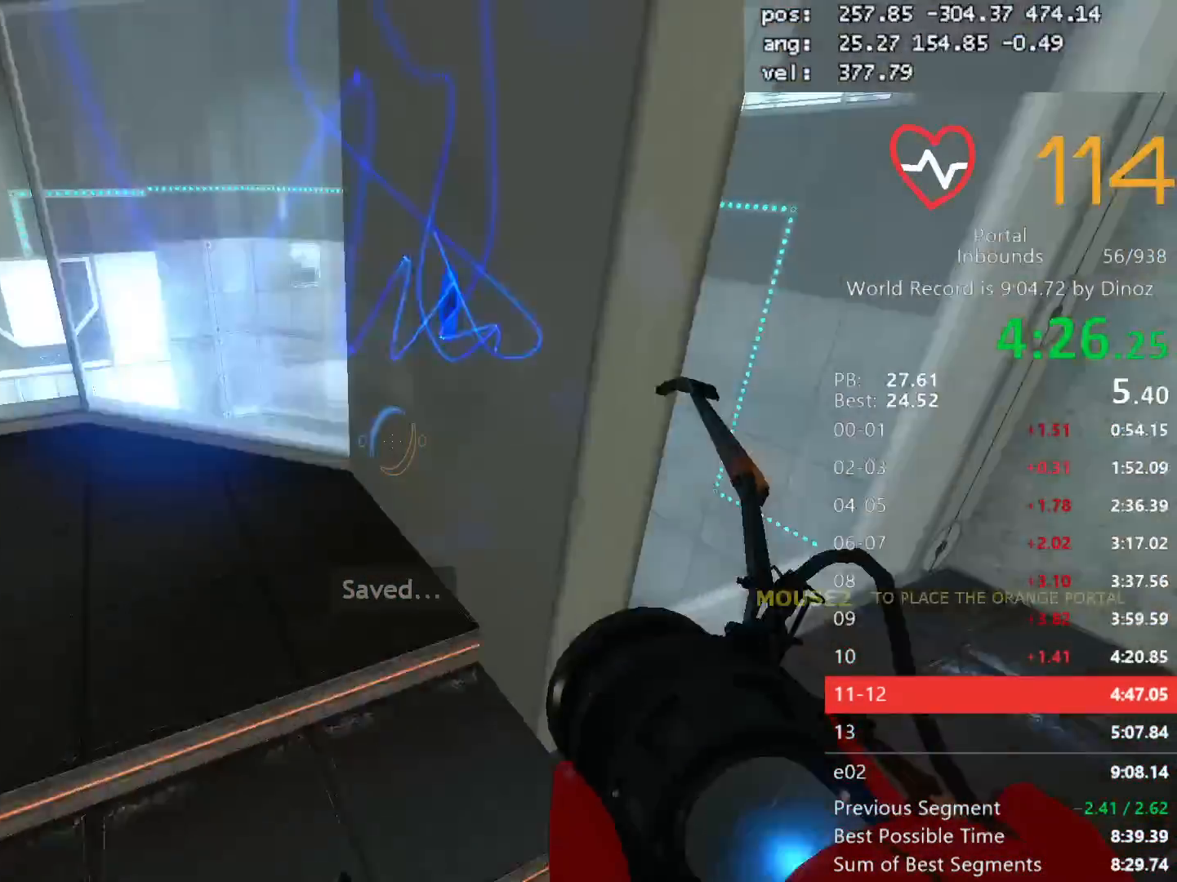
Gameplay with keyboard and mouse; each line is a JSON object with the keys and mouse buttons held at the frame after it. "events" lists presses ("down") and releases ("up") of "a", "alt", "c", "ctrl", "d", "e", "escape", "f", "mb6", "q", "r", "s", "shift", "space", "tab", "tilde", "v", "w", "x", "z", "mouse_left", "mouse_middle", "mouse_right", "mouse_mb4", "mouse_mb5", "mouse_wheel_up" and "mouse_wheel_down" between this image and that frame as [ms after this image, input, new state], when the widget could be followed in between. "mouse_left", "mouse_middle", "mouse_right", "mouse_mb4", "mouse_mb5", "mouse_wheel_up", "mouse_wheel_down" = the "left", "middle", "right", "mb4", "mb5", "wheel_up", "wheel_down" buttons of the "mouse" list. No other keys are recorded. Mouse movement is not recorded. Key names are as the overlay labels them; some are game actions (e.g. jump) rather than physical keys. Not read: 1 2 3 4 5.
{"keys": ["w"], "mouse": []}
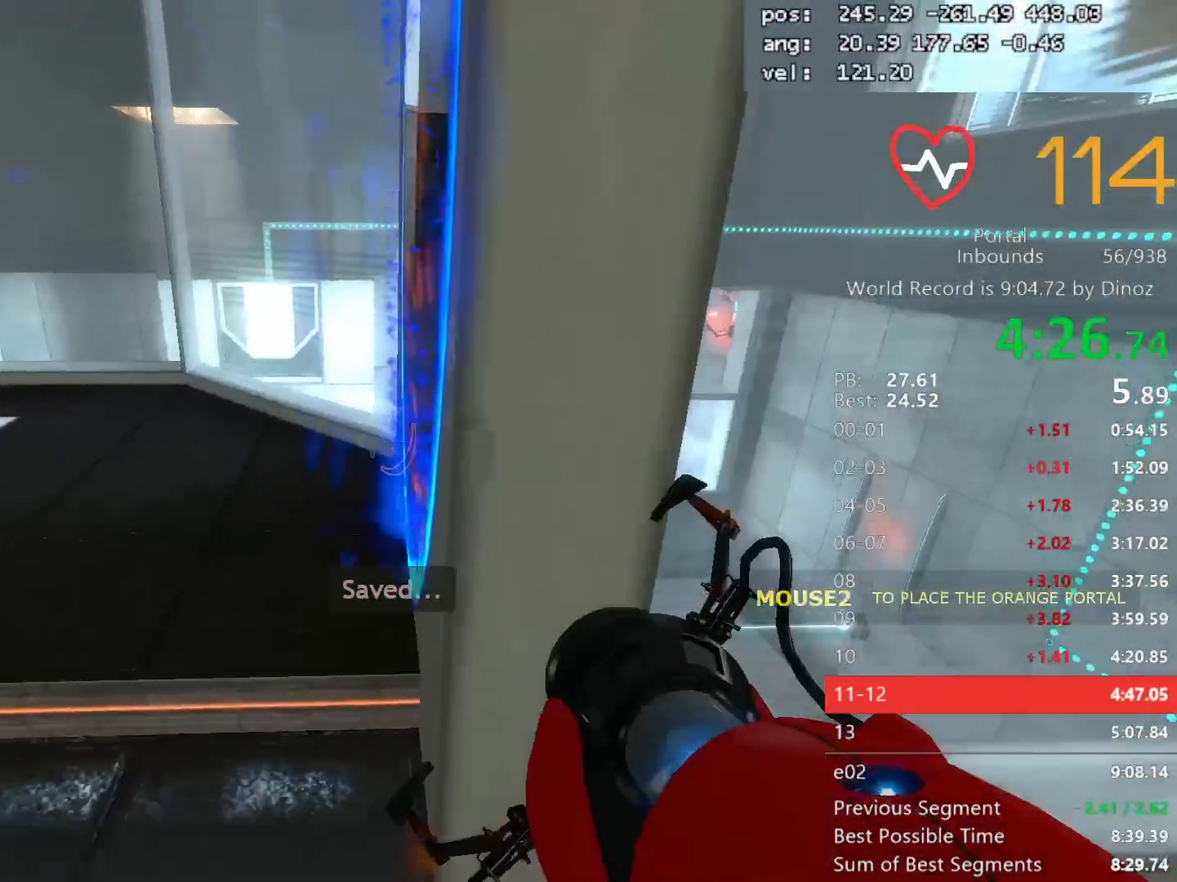
{"keys": [], "mouse": []}
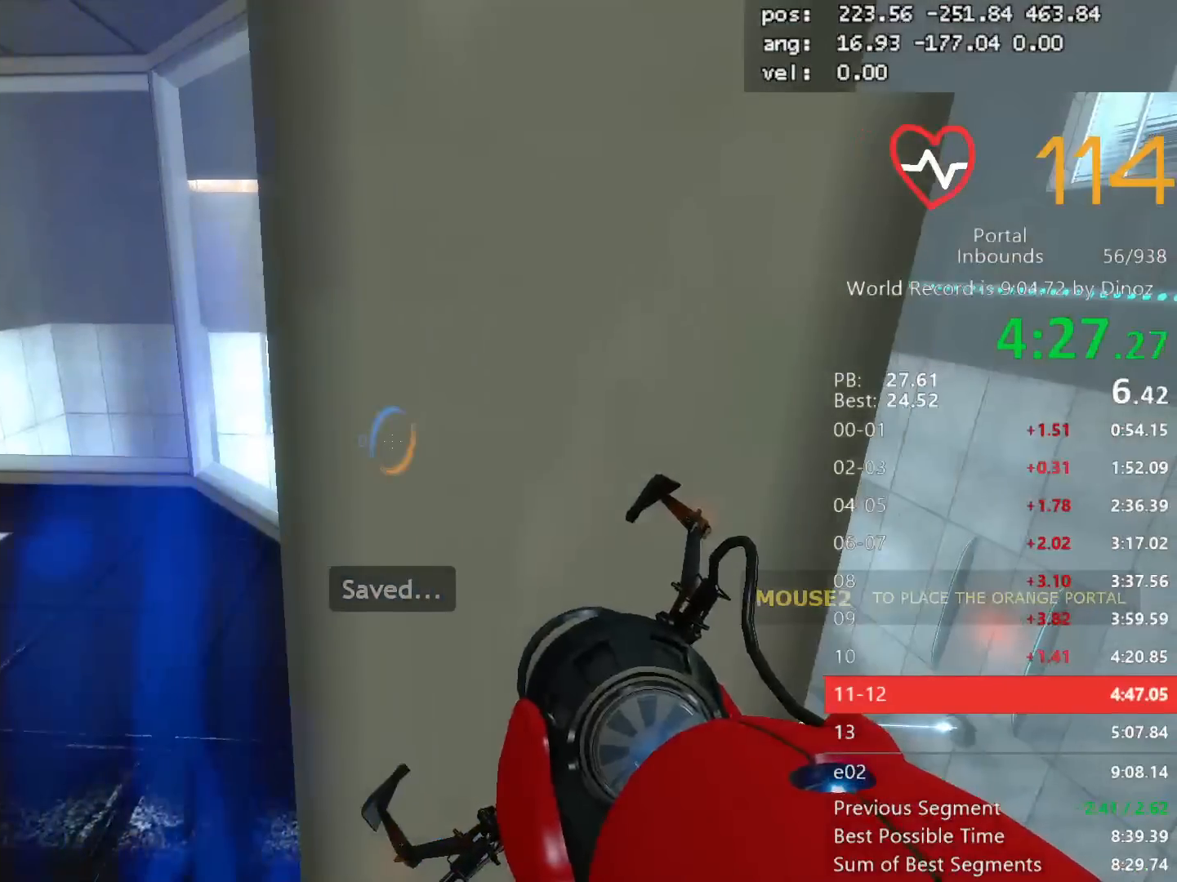
{"keys": [], "mouse": [], "events": [[300, "e", "down"], [350, "e", "up"]]}
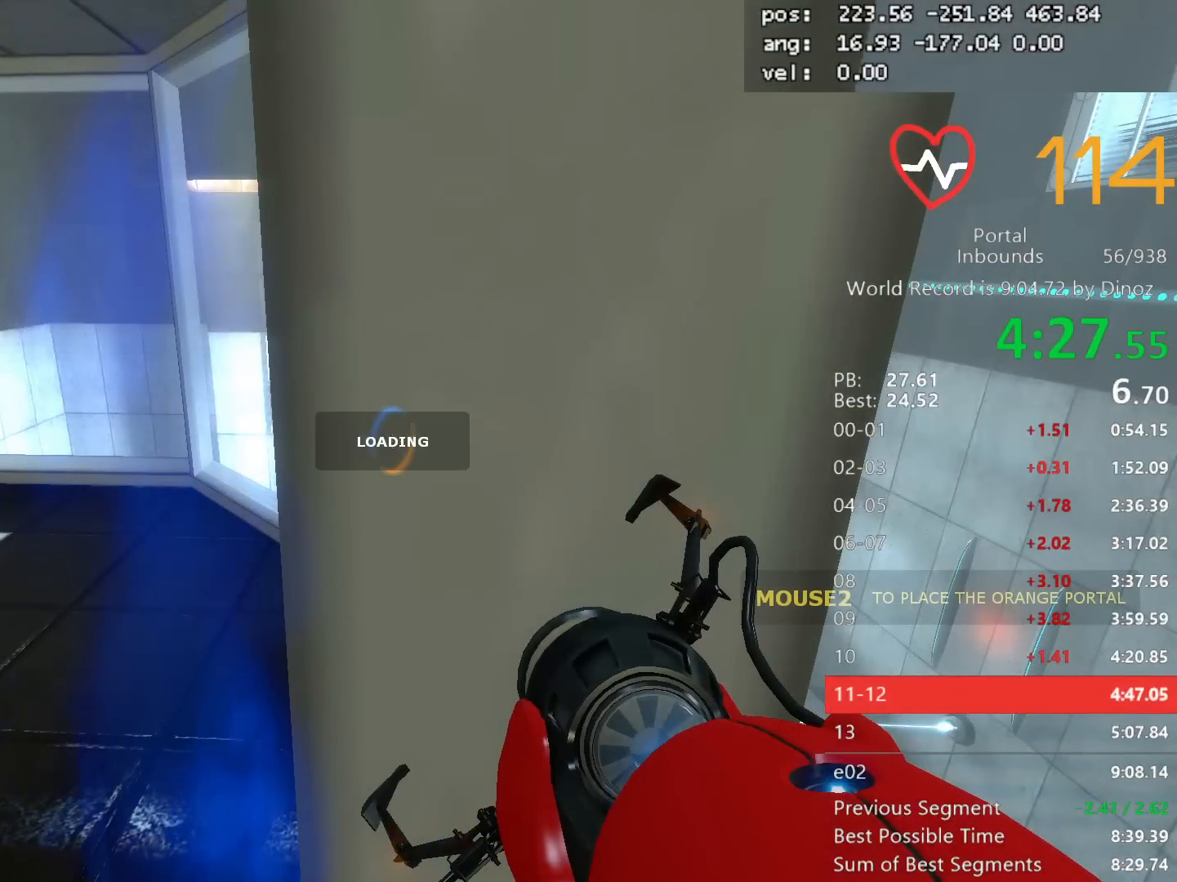
{"keys": [], "mouse": [], "events": []}
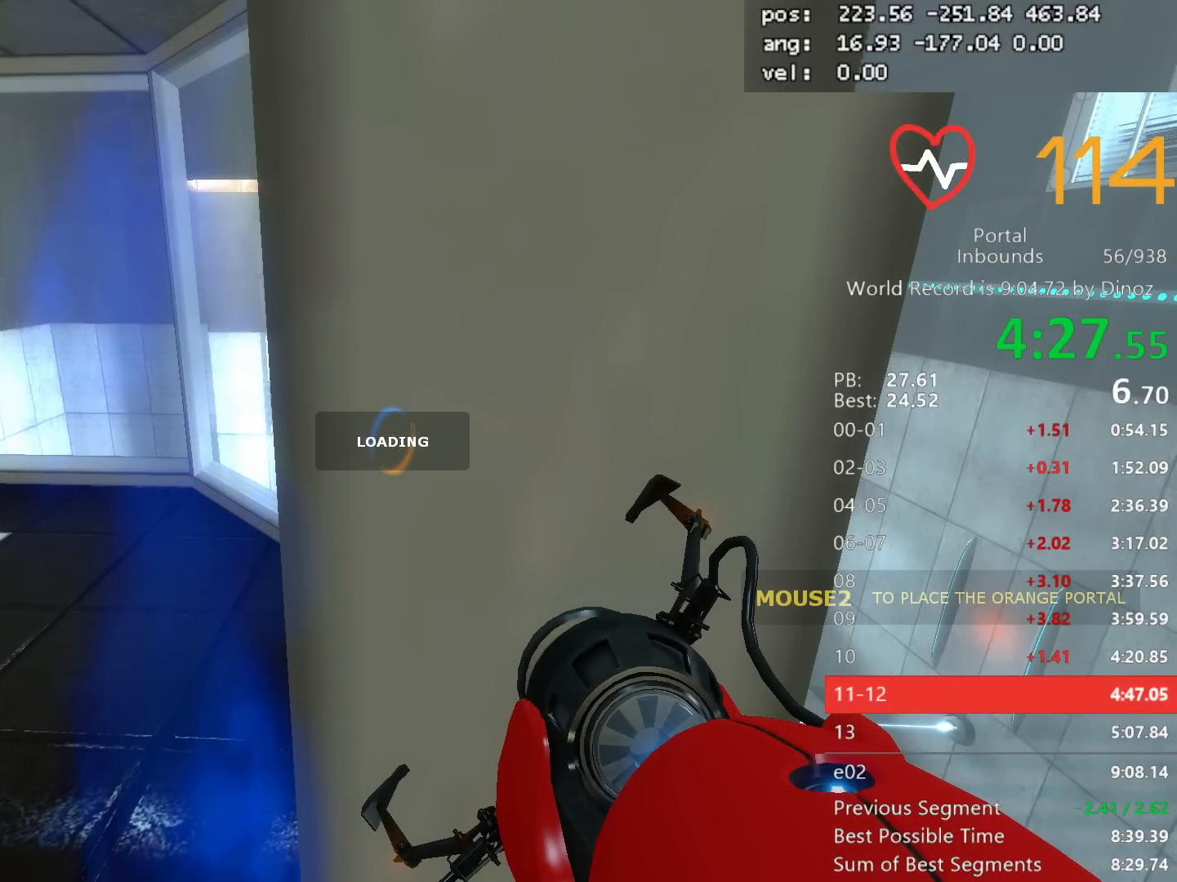
{"keys": [], "mouse": [], "events": []}
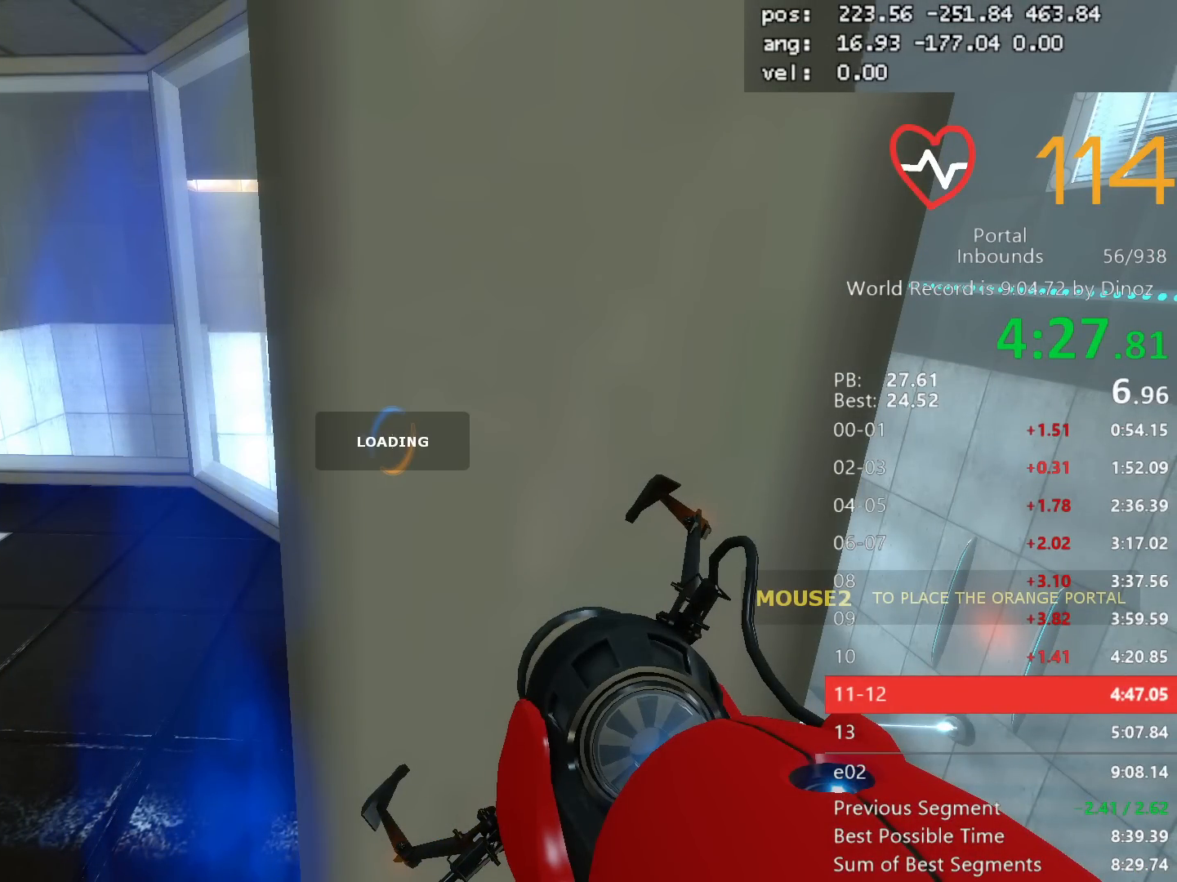
{"keys": [], "mouse": [], "events": [[117, "d", "down"], [200, "d", "up"], [250, "a", "down"], [300, "a", "up"]]}
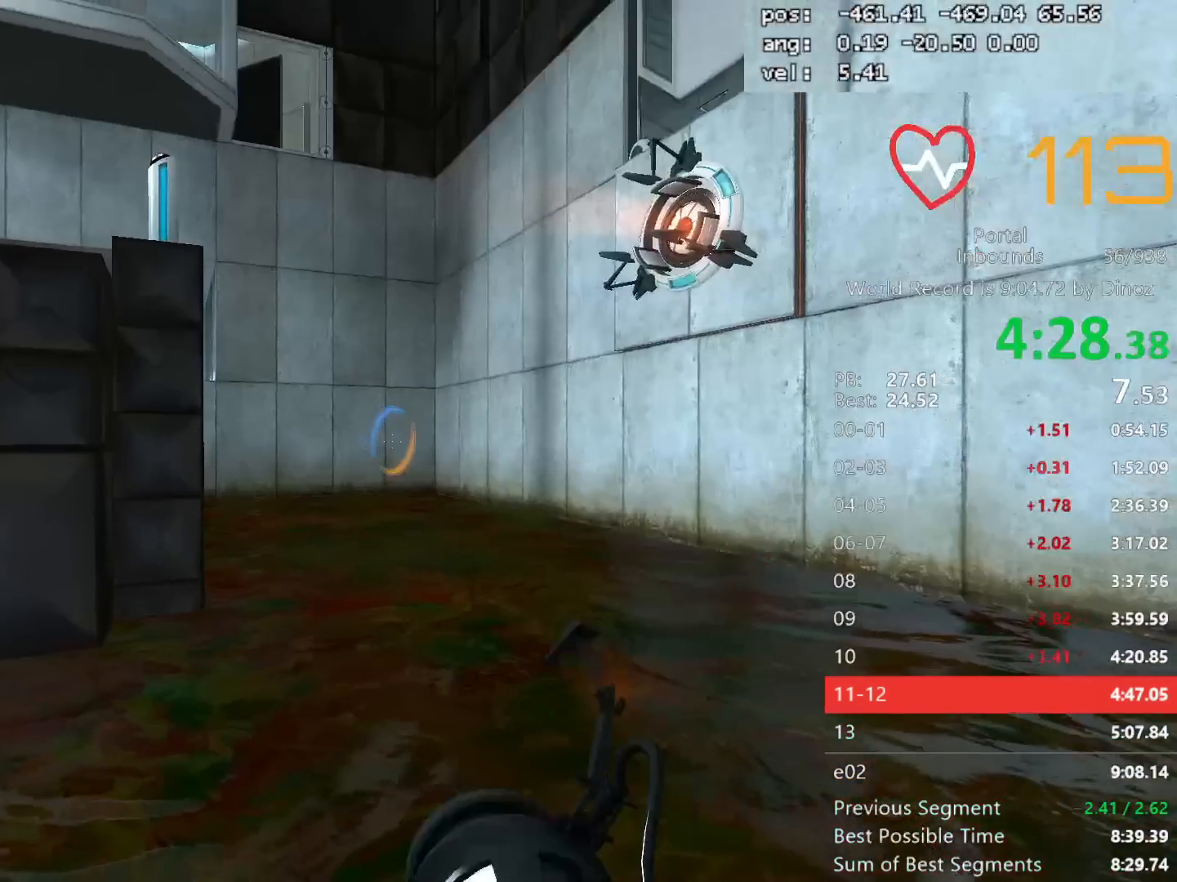
{"keys": [], "mouse": [], "events": [[367, "mouse_left", "down"], [467, "mouse_left", "up"]]}